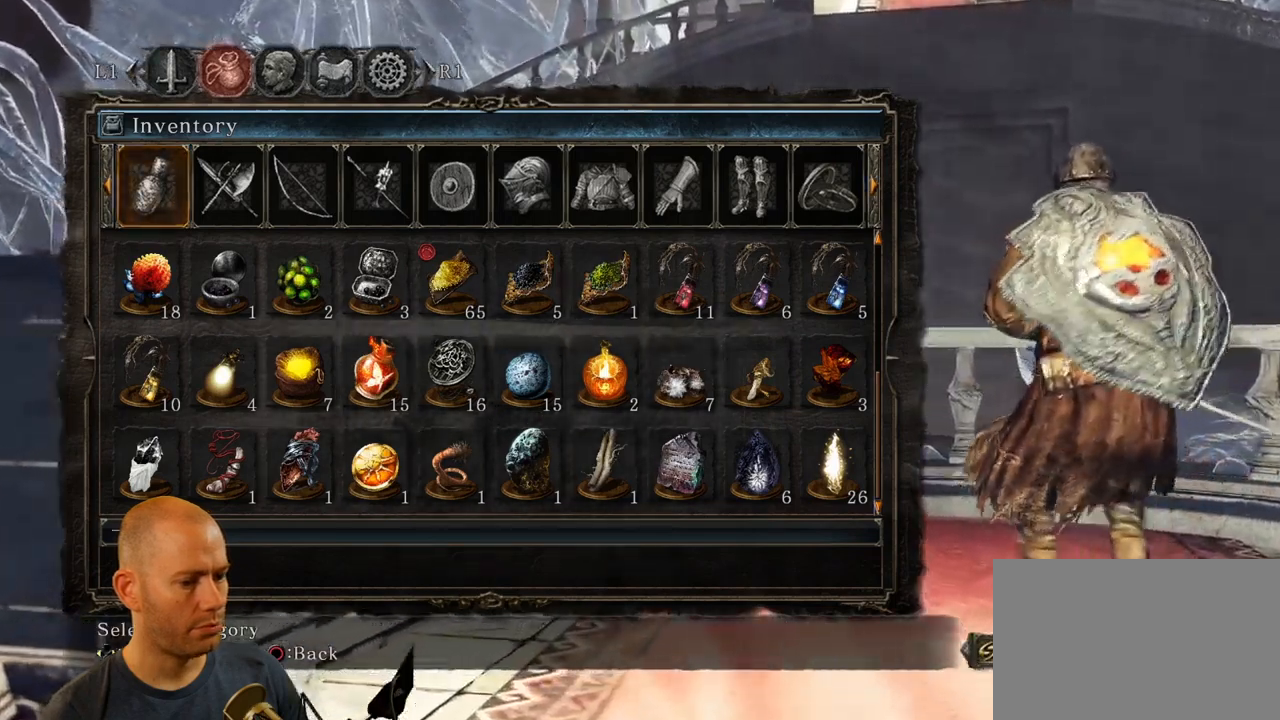
Gameplay with a controller (PlayStation layout); each line is a JSON object with the inputs held at the frame after it. "events" lists button and stick changes between this image and that frame as [ms after this image, input, new state], when the widget could be followed in between.
{"buttons": ["DPAD_UP"], "left_stick": "center", "right_stick": "center", "events": [[50, "left_stick", "up"], [150, "left_stick", "center"], [484, "DPAD_UP", "down"]]}
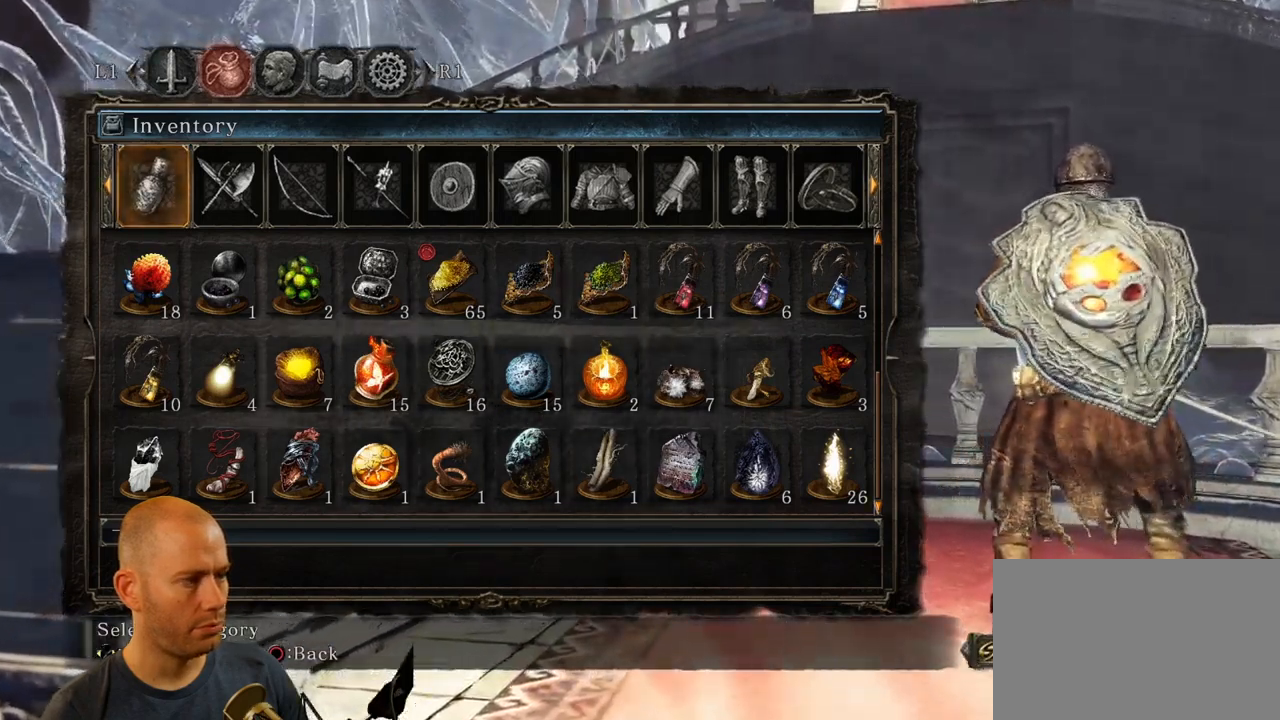
{"buttons": [], "left_stick": "center", "right_stick": "center", "events": [[67, "DPAD_UP", "up"]]}
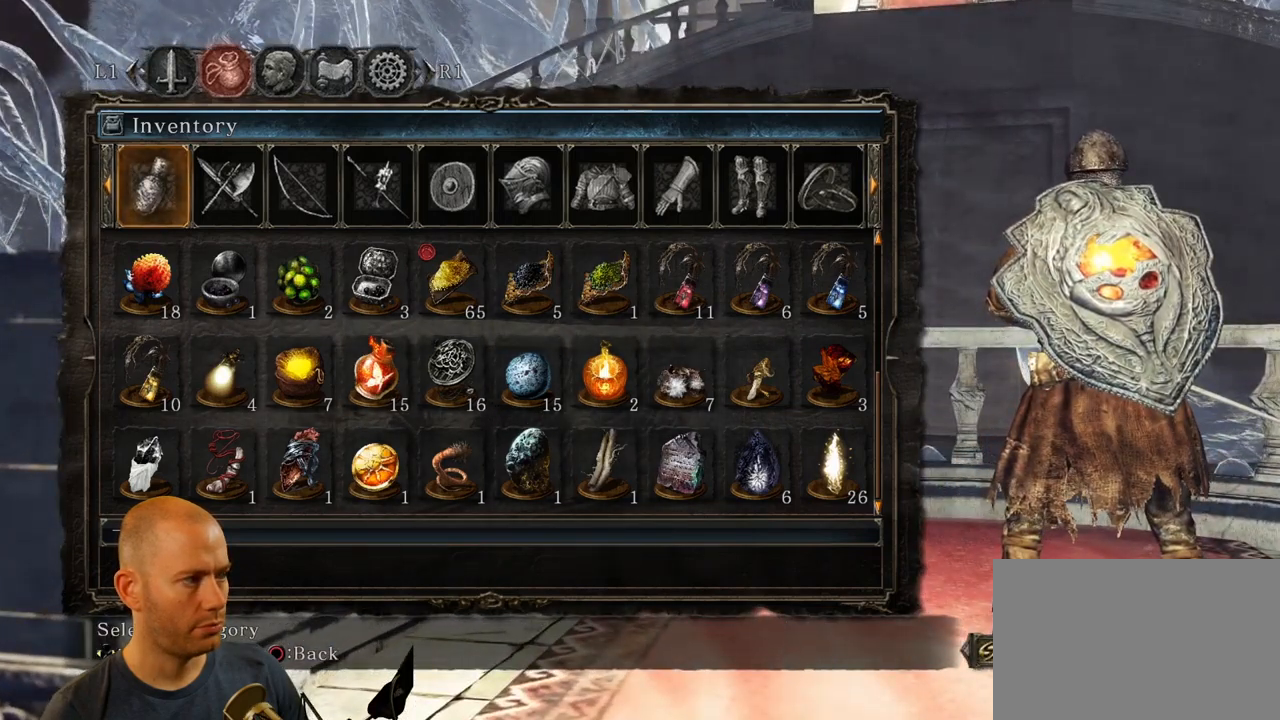
{"buttons": [], "left_stick": "center", "right_stick": "center", "events": [[34, "DPAD_DOWN", "down"], [134, "DPAD_DOWN", "up"]]}
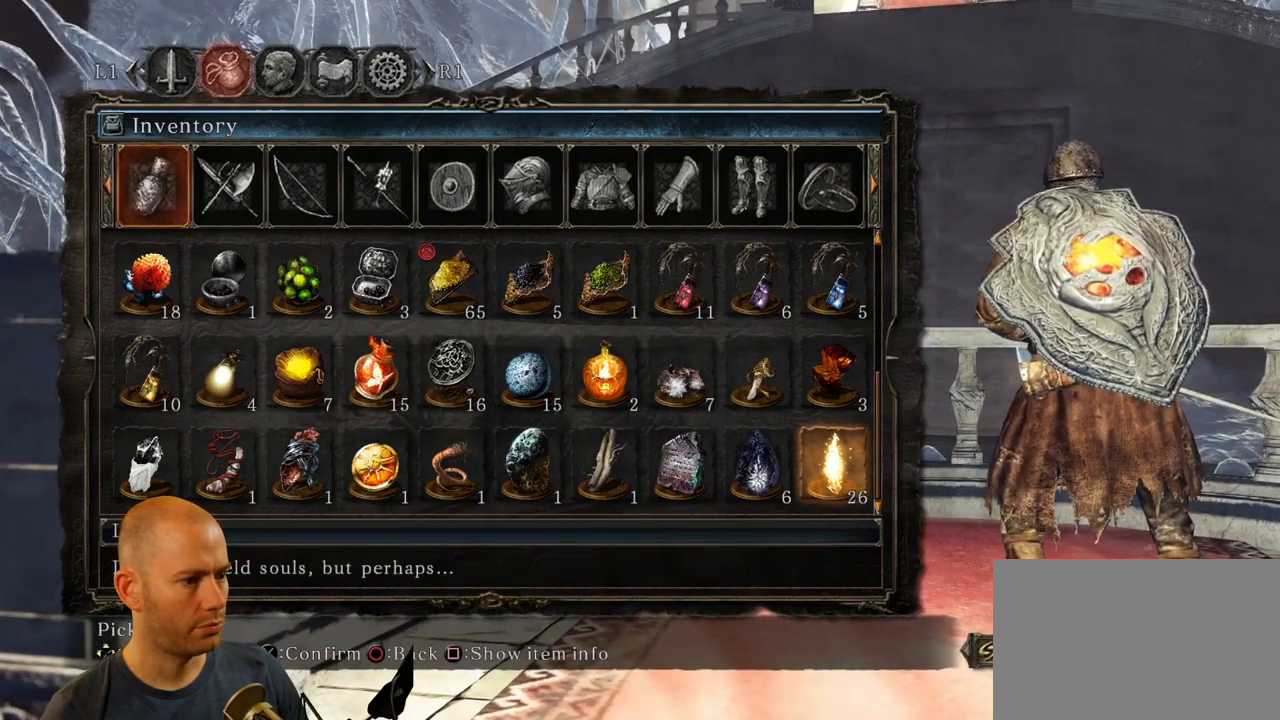
{"buttons": [], "left_stick": "center", "right_stick": "center", "events": [[284, "CROSS", "down"], [417, "CROSS", "up"]]}
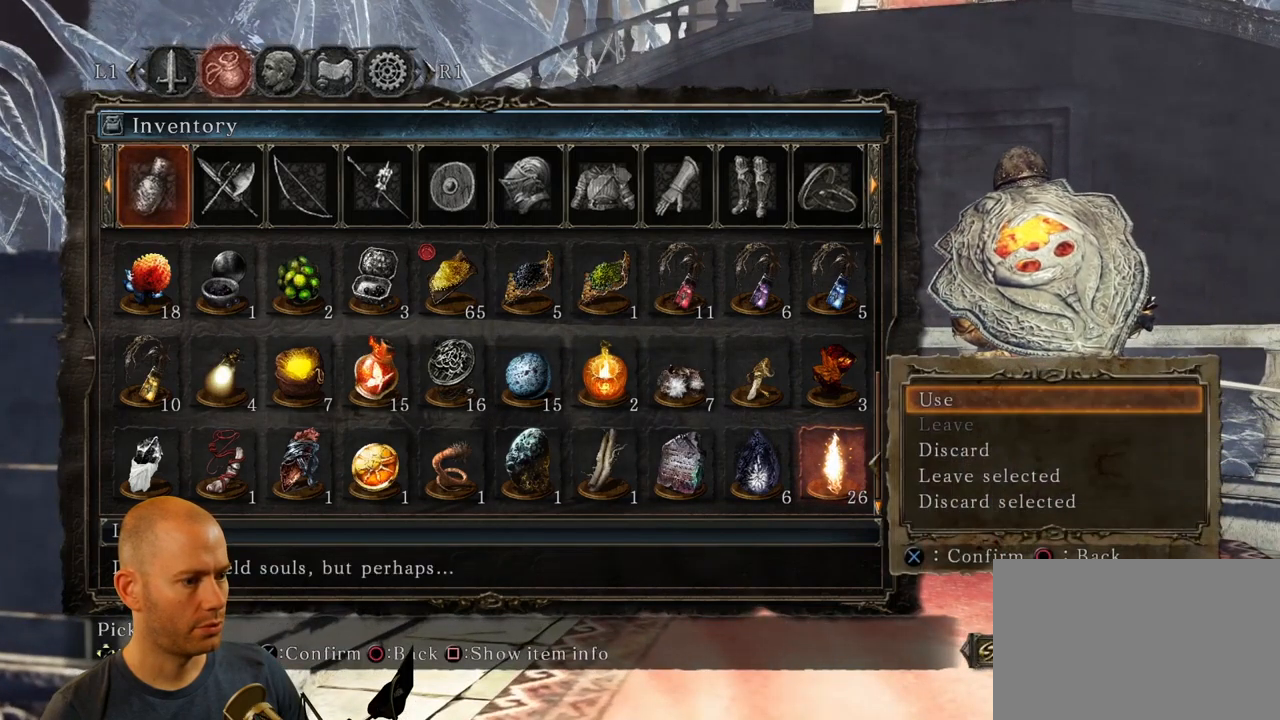
{"buttons": [], "left_stick": "center", "right_stick": "center", "events": [[217, "CROSS", "down"], [350, "CROSS", "up"]]}
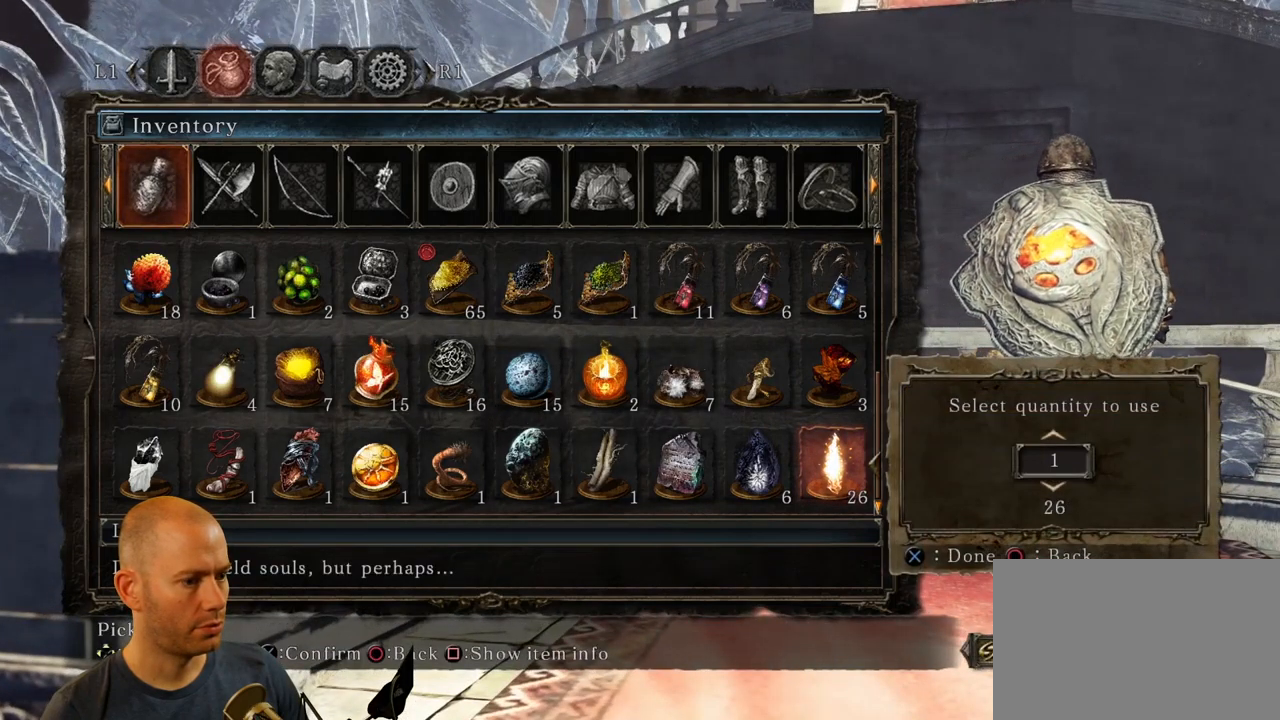
{"buttons": ["L1"], "left_stick": "center", "right_stick": "center"}
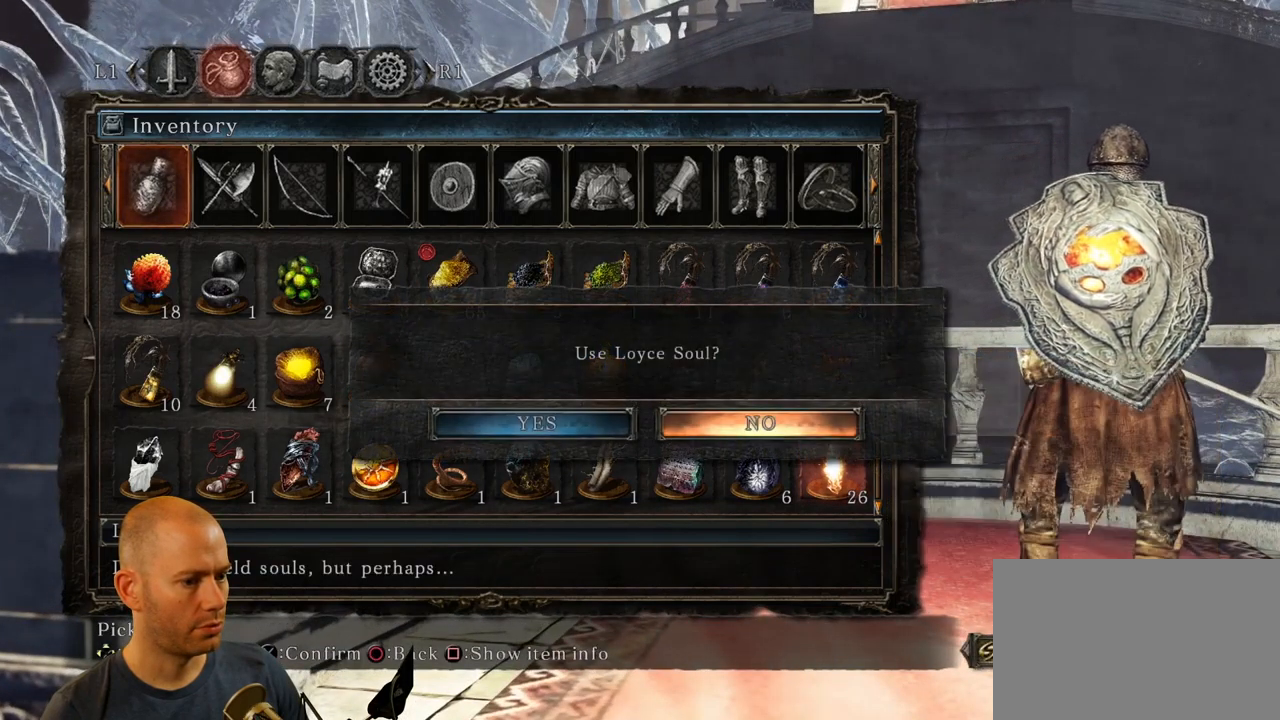
{"buttons": ["CROSS"], "left_stick": "center", "right_stick": "center", "events": [[317, "DPAD_LEFT", "down"], [384, "L1", "up"], [417, "CROSS", "down"], [417, "DPAD_LEFT", "up"]]}
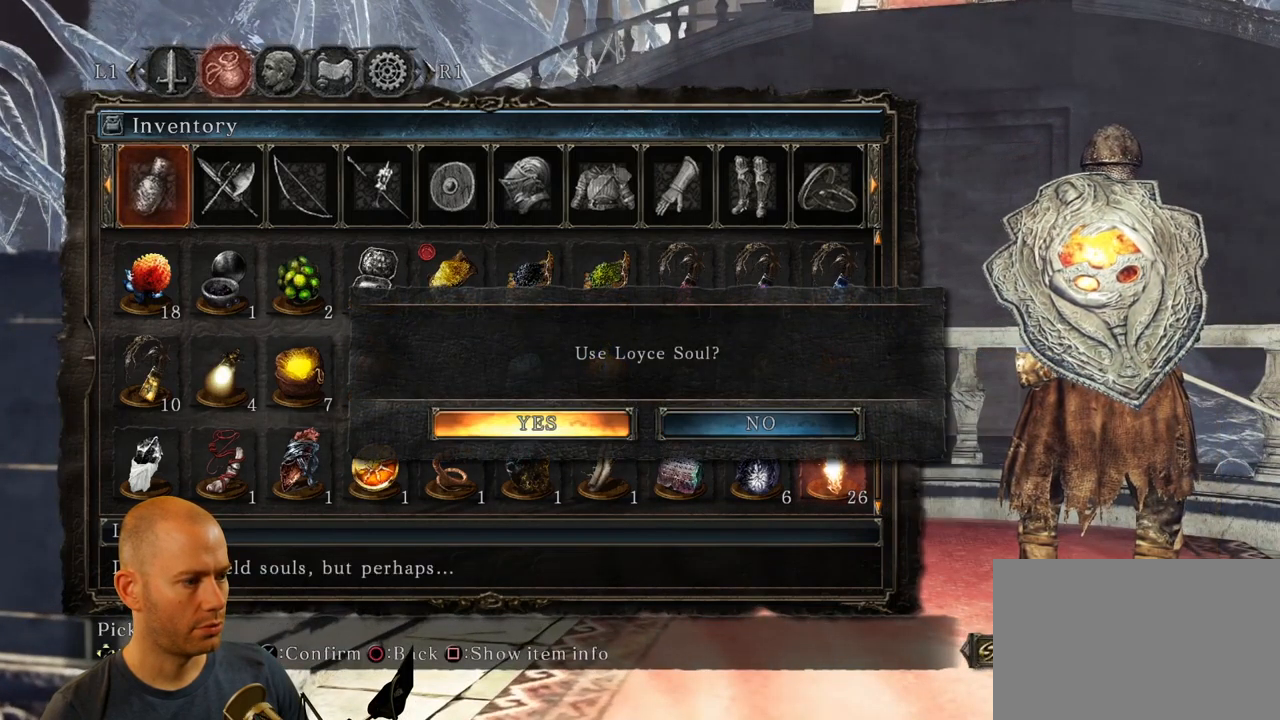
{"buttons": [], "left_stick": "center", "right_stick": "center", "events": [[100, "CROSS", "up"], [134, "L1", "down"], [267, "L1", "up"]]}
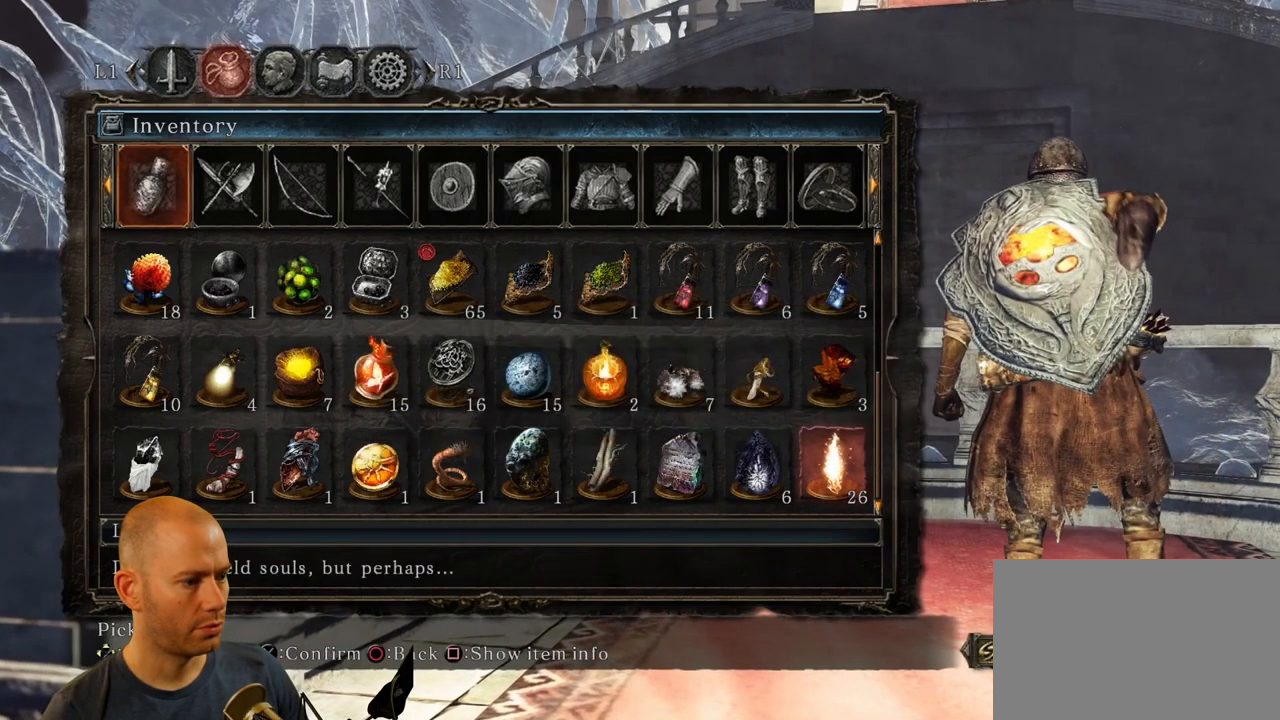
{"buttons": [], "left_stick": "center", "right_stick": "center", "events": []}
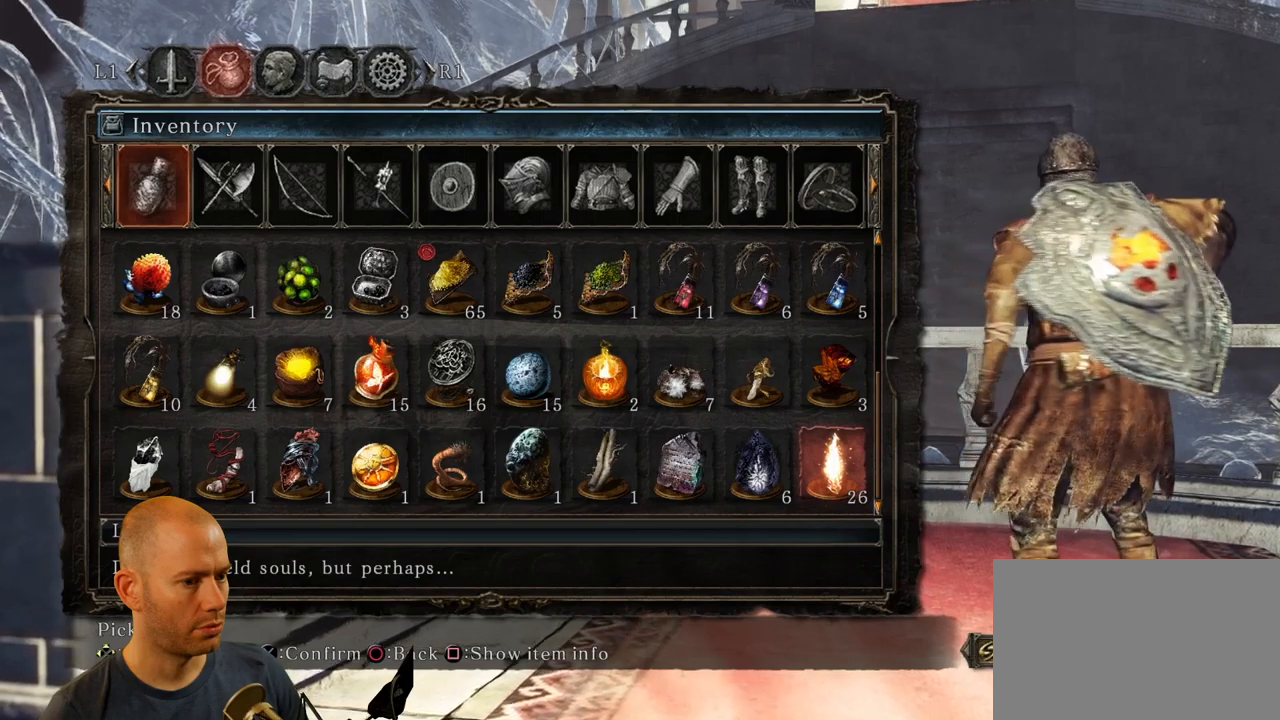
{"buttons": [], "left_stick": "center", "right_stick": "center", "events": []}
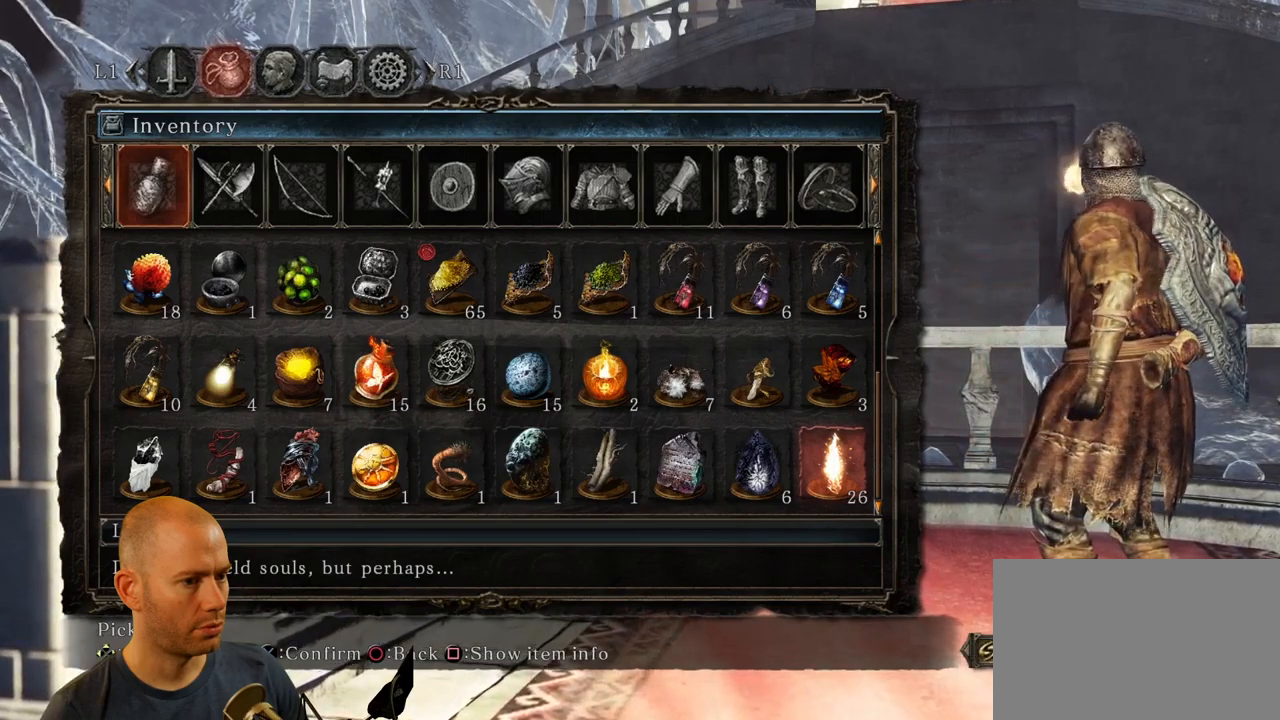
{"buttons": [], "left_stick": "center", "right_stick": "center", "events": []}
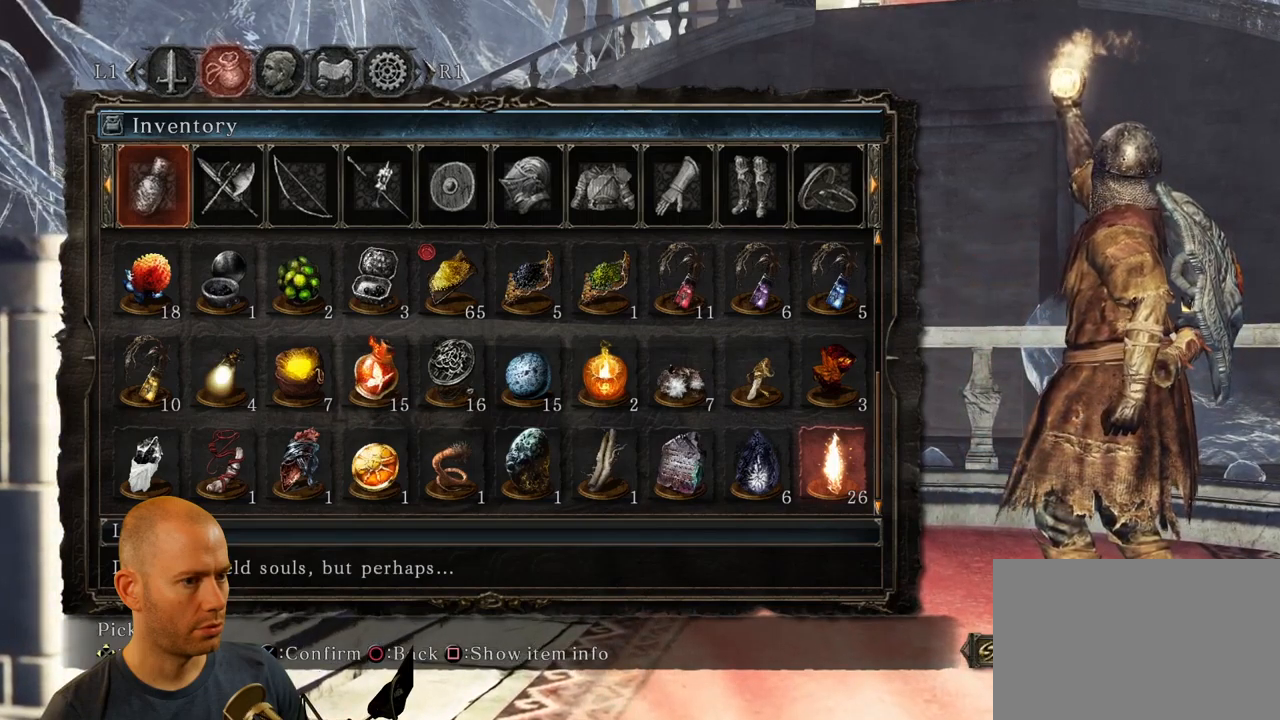
{"buttons": [], "left_stick": "center", "right_stick": "center", "events": []}
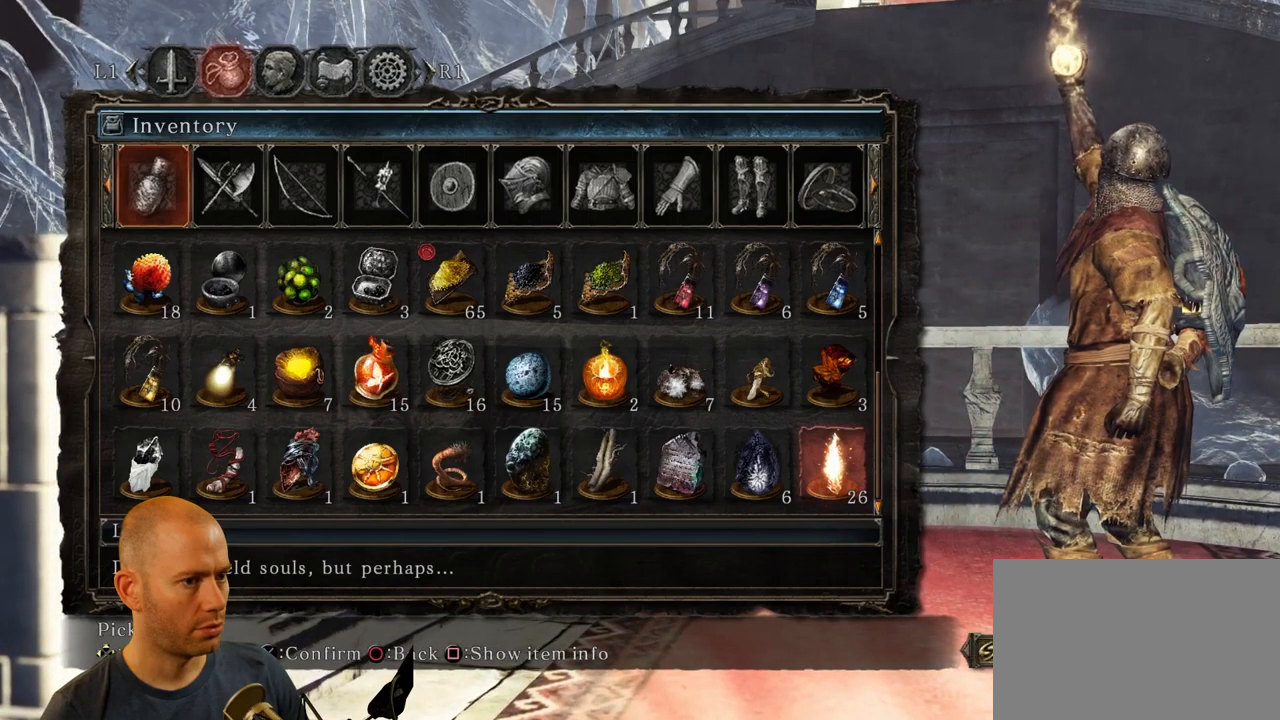
{"buttons": [], "left_stick": "center", "right_stick": "center", "events": [[133, "CIRCLE", "down"], [233, "CIRCLE", "up"]]}
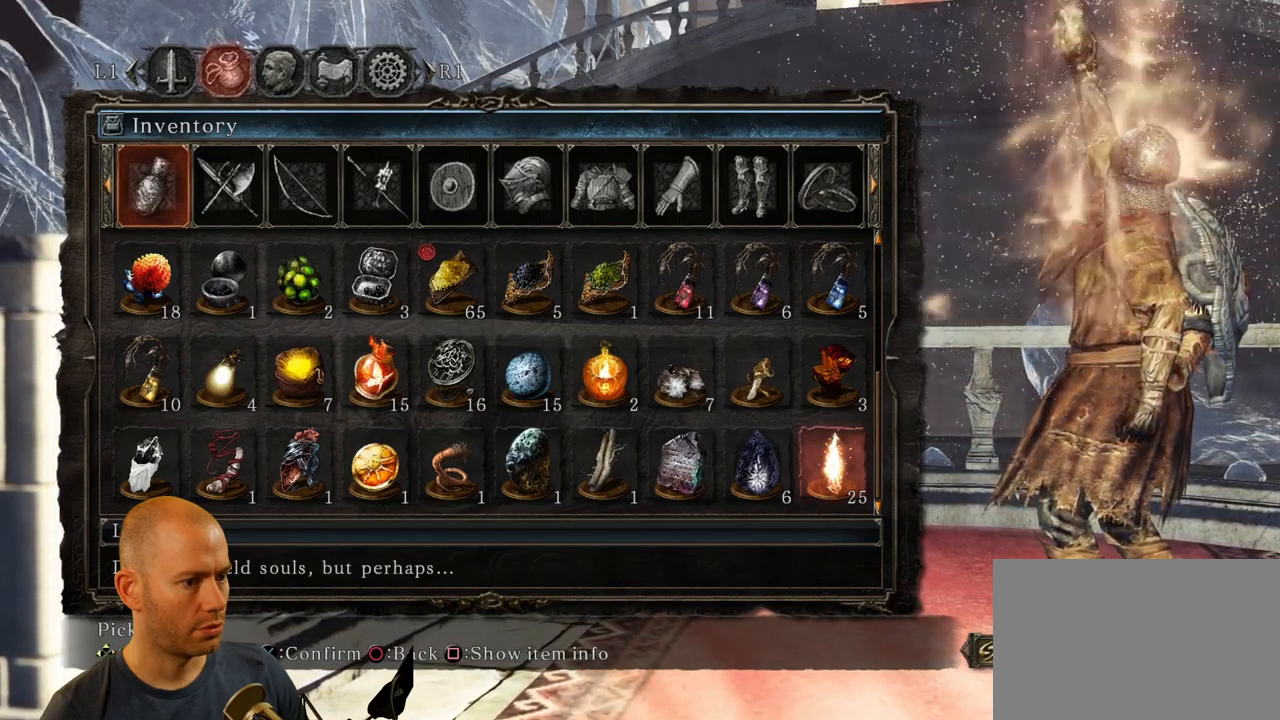
{"buttons": ["CIRCLE"], "left_stick": "center", "right_stick": "center", "events": [[250, "CIRCLE", "down"], [383, "CIRCLE", "up"], [466, "CIRCLE", "down"]]}
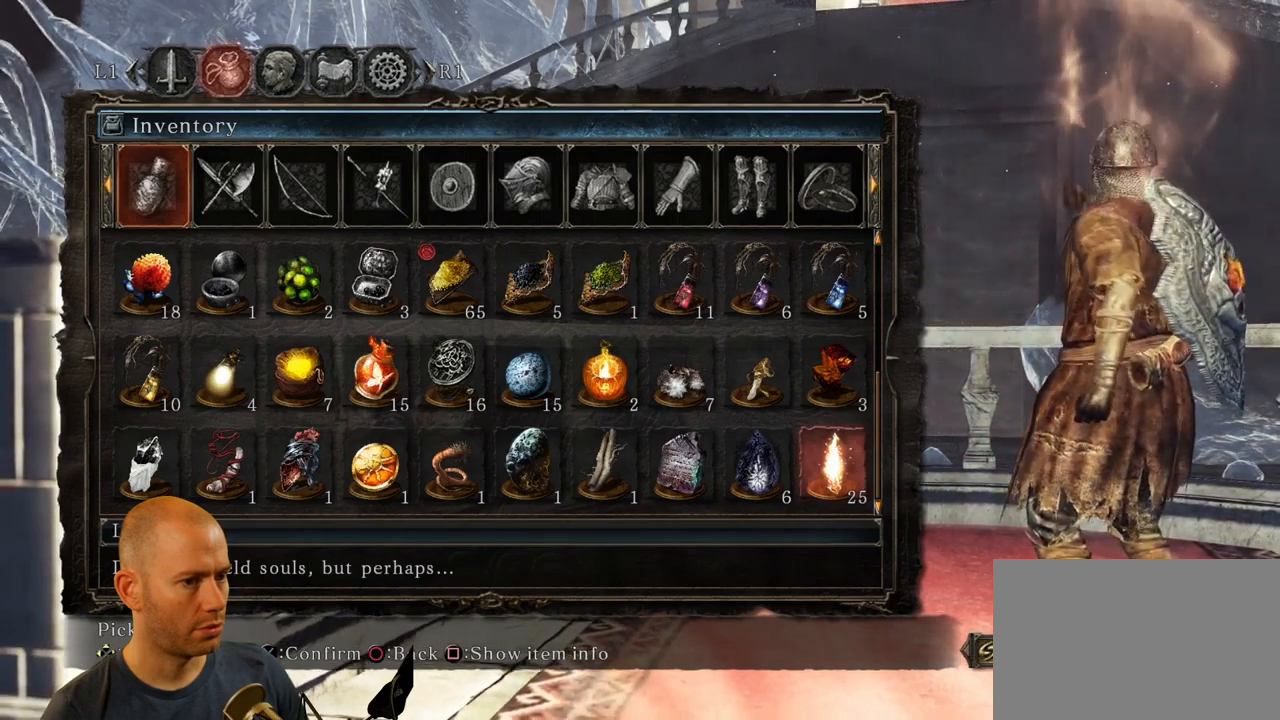
{"buttons": [], "left_stick": "center", "right_stick": "center", "events": [[100, "CIRCLE", "up"], [166, "CIRCLE", "down"], [300, "CIRCLE", "up"], [366, "CIRCLE", "down"], [483, "CIRCLE", "up"]]}
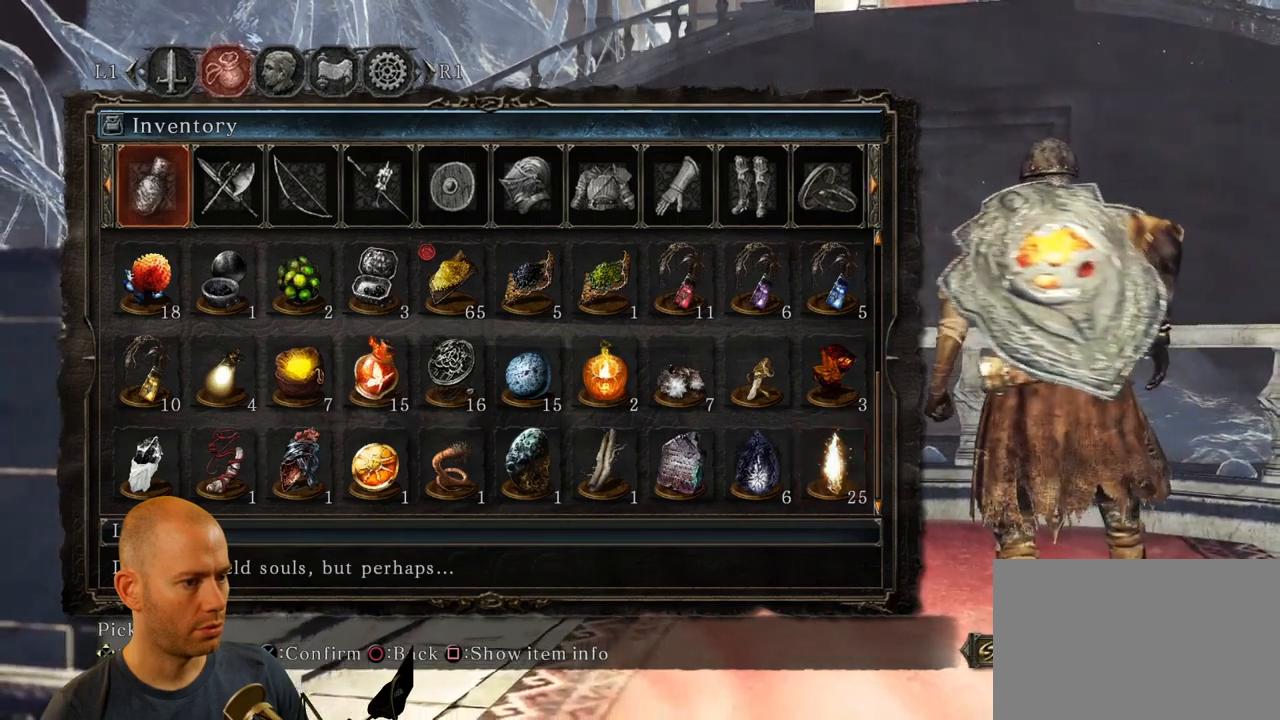
{"buttons": ["CIRCLE"], "left_stick": "center", "right_stick": "center", "events": [[50, "CIRCLE", "down"], [166, "CIRCLE", "up"], [233, "CIRCLE", "down"], [366, "CIRCLE", "up"], [416, "CIRCLE", "down"]]}
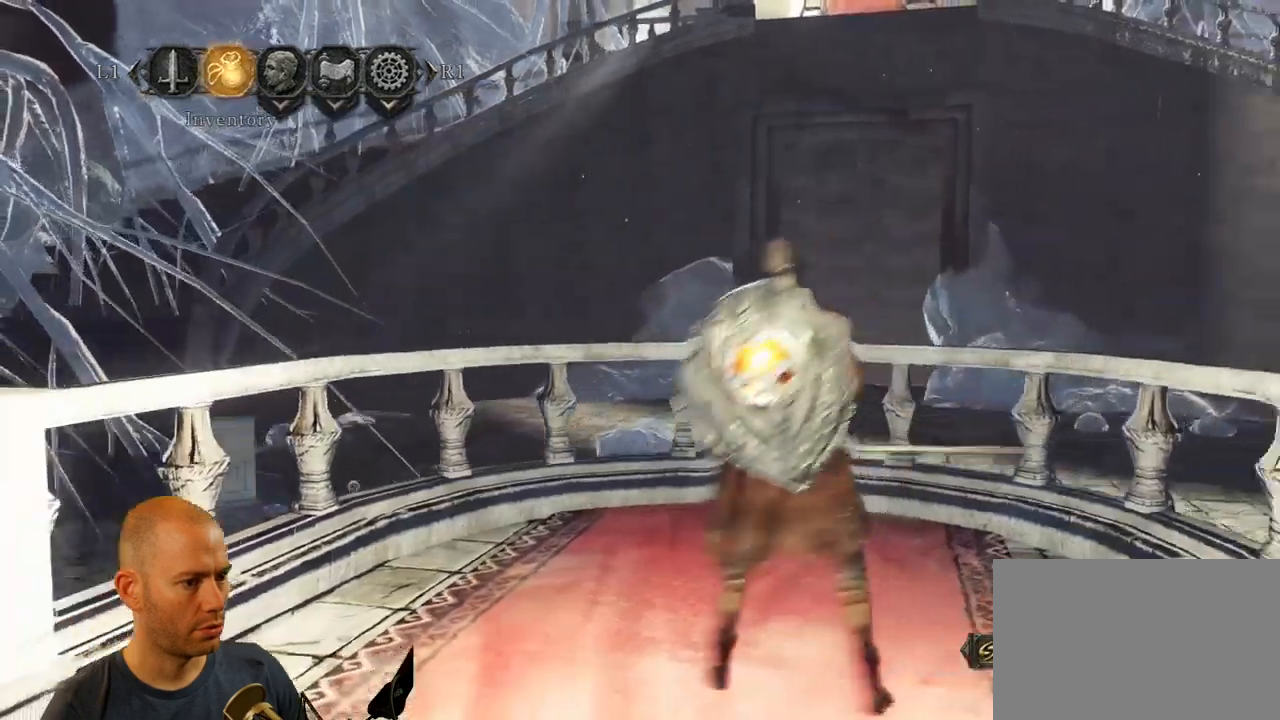
{"buttons": [], "left_stick": "center", "right_stick": "center", "events": [[50, "CIRCLE", "up"]]}
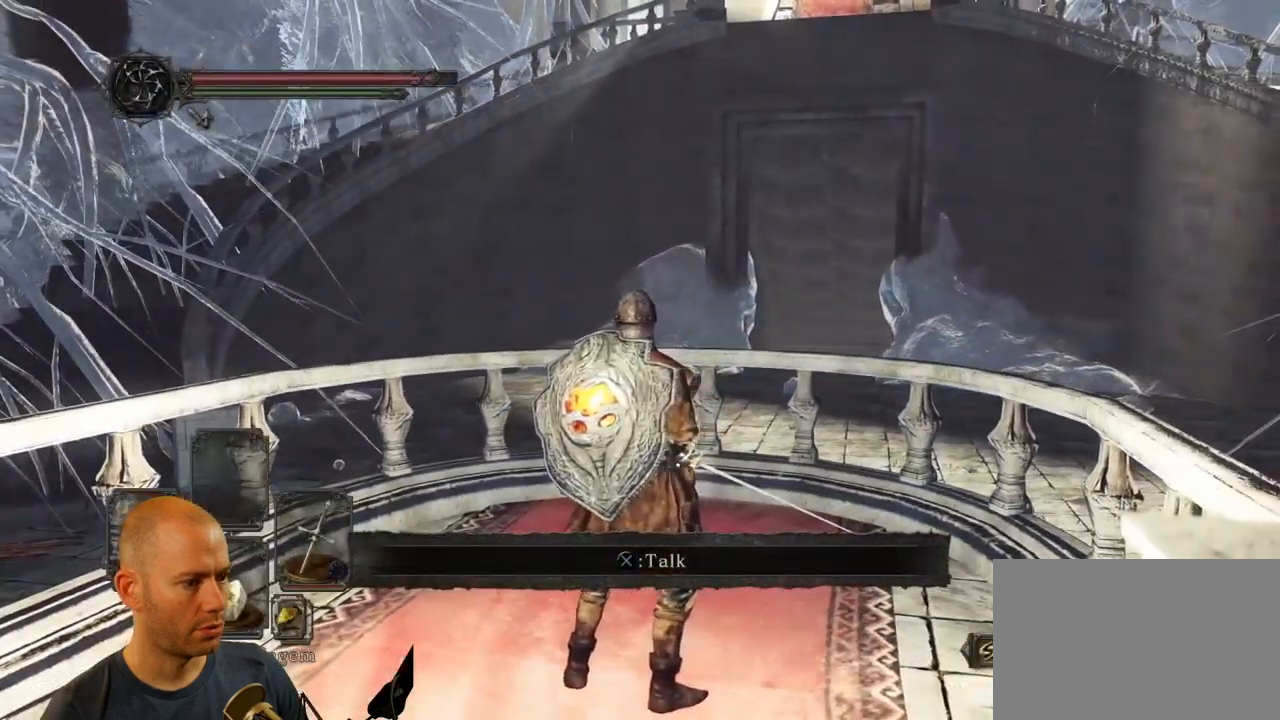
{"buttons": [], "left_stick": "center", "right_stick": "center", "events": [[316, "CROSS", "down"], [450, "CROSS", "up"]]}
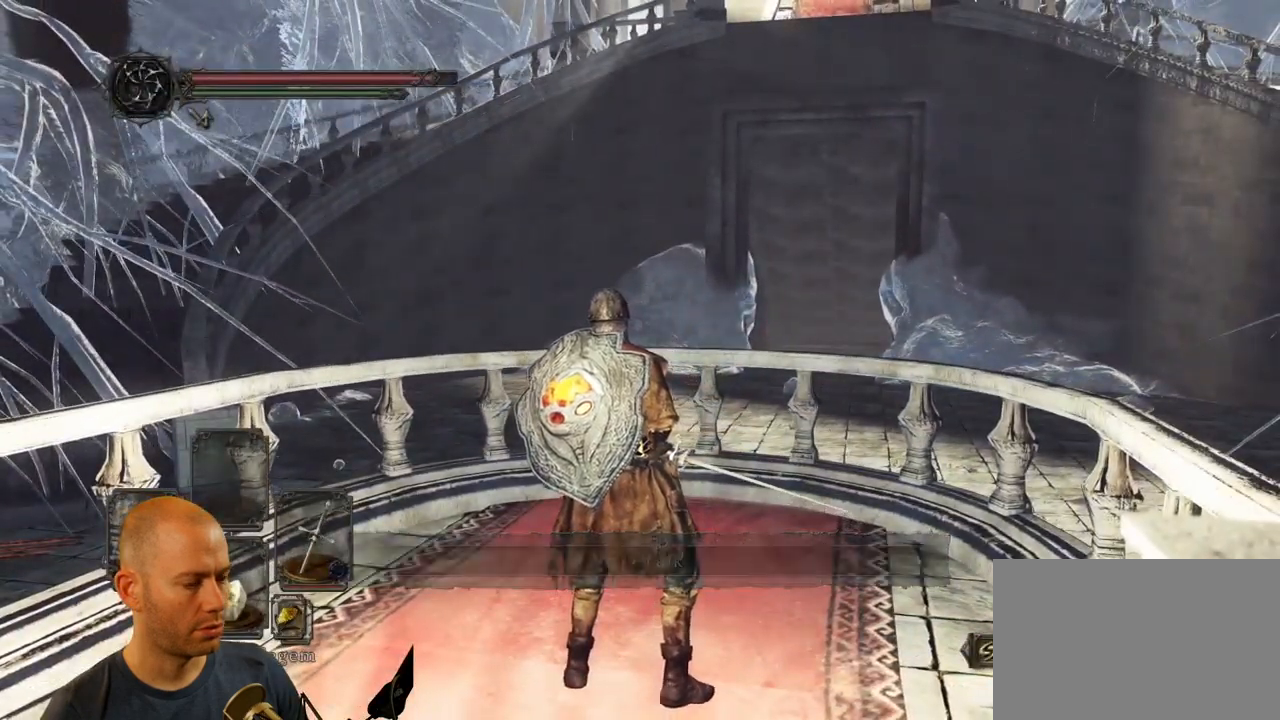
{"buttons": [], "left_stick": "center", "right_stick": "center", "events": []}
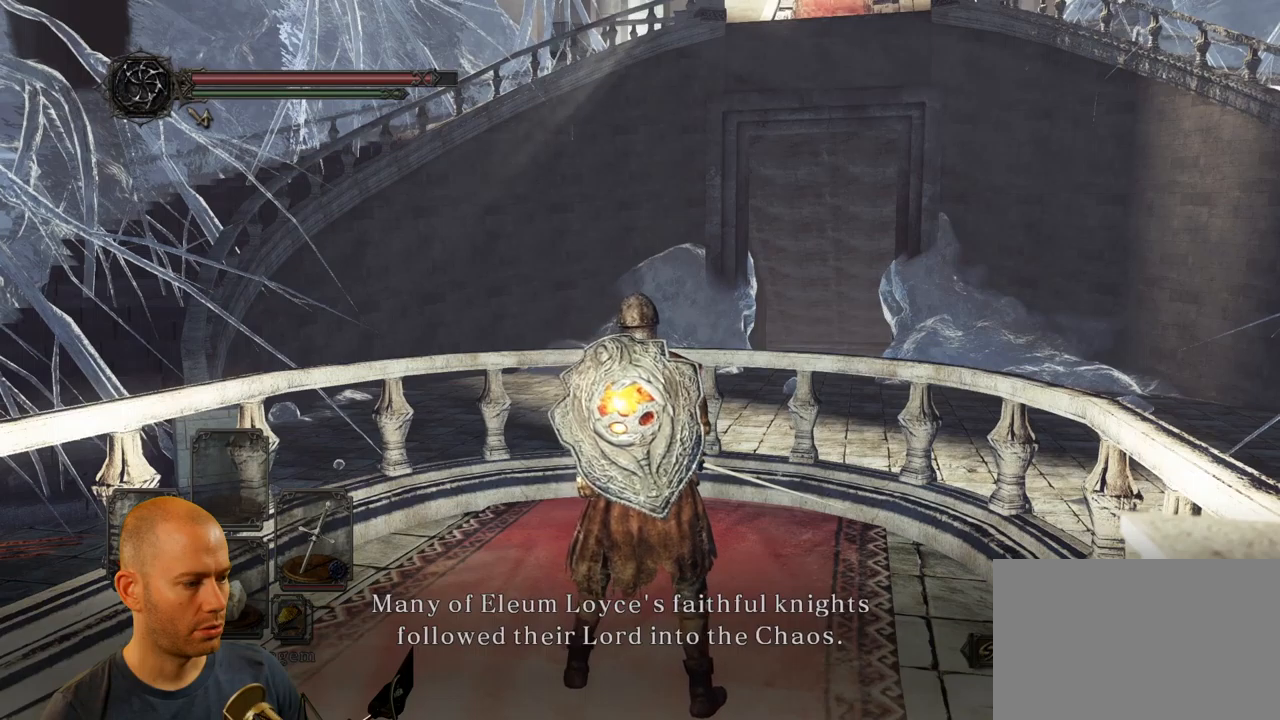
{"buttons": ["CROSS"], "left_stick": "center", "right_stick": "center", "events": [[117, "CROSS", "down"], [250, "CROSS", "up"], [417, "CROSS", "down"]]}
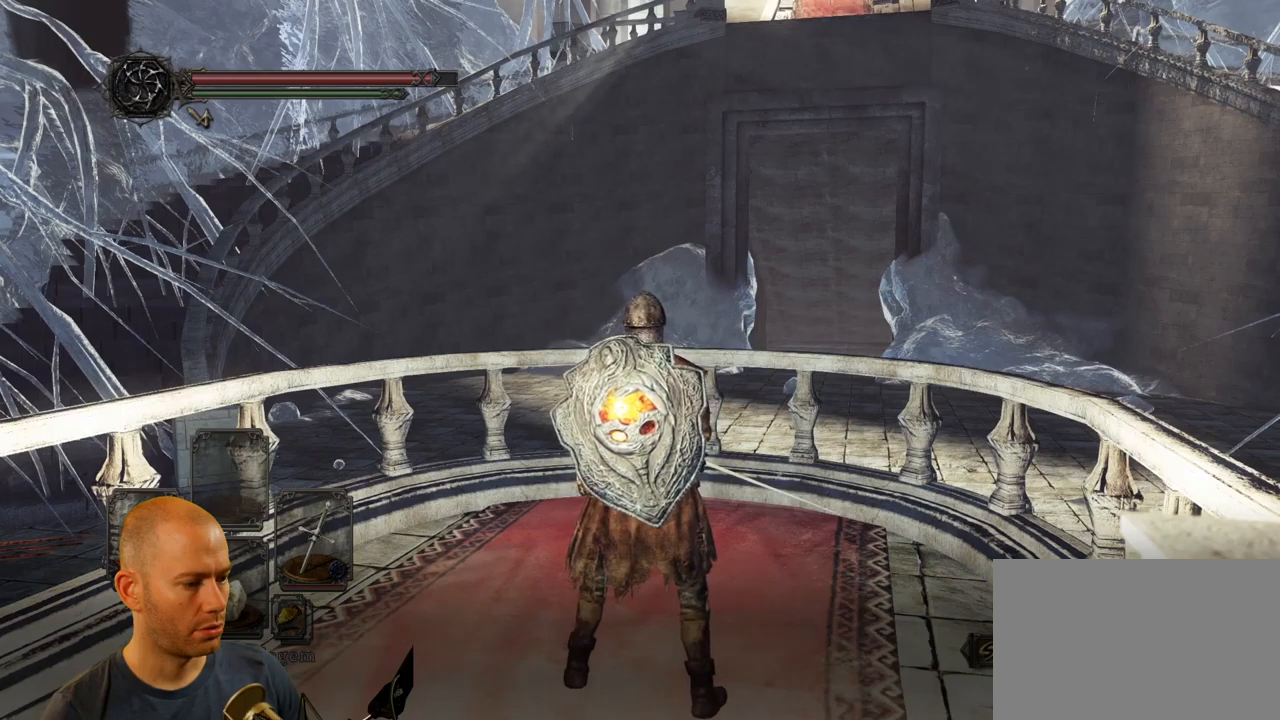
{"buttons": [], "left_stick": "center", "right_stick": "center", "events": [[67, "CROSS", "up"], [133, "CROSS", "down"], [233, "CROSS", "up"], [300, "CROSS", "down"], [400, "CROSS", "up"]]}
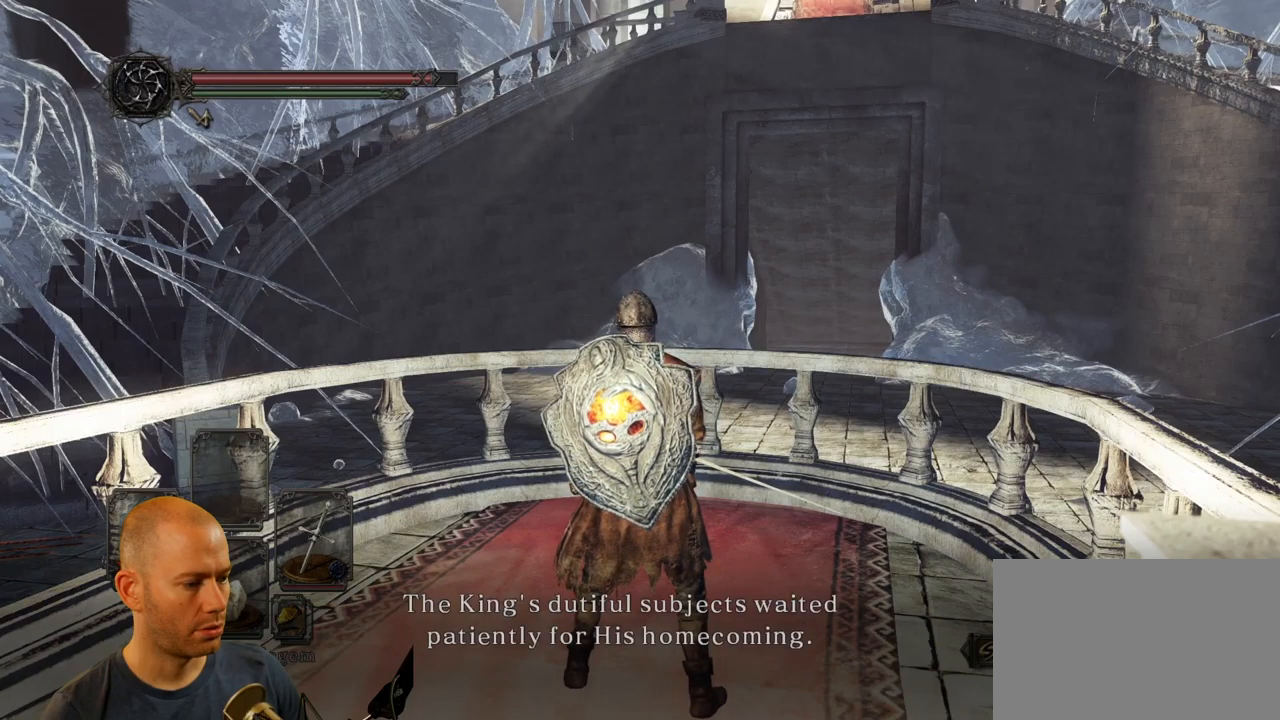
{"buttons": [], "left_stick": "center", "right_stick": "center", "events": [[117, "CROSS", "down"], [250, "CROSS", "up"]]}
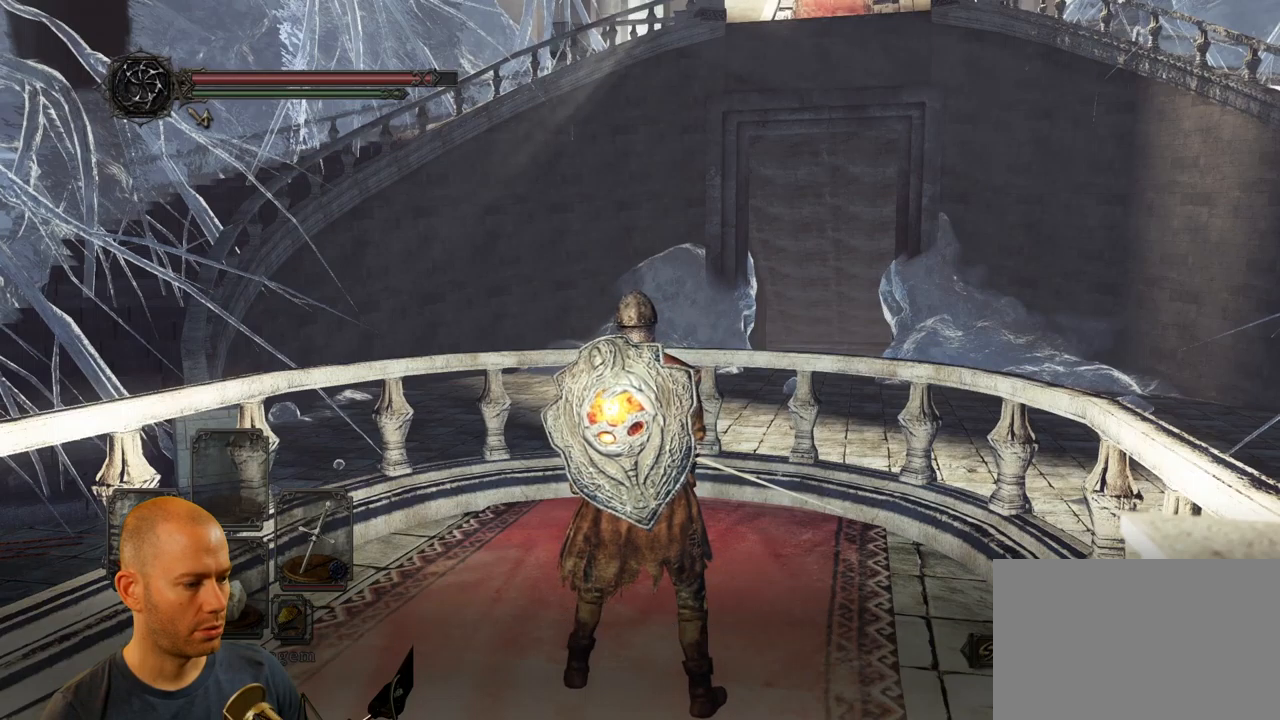
{"buttons": [], "left_stick": "center", "right_stick": "center", "events": [[183, "CROSS", "down"], [283, "CROSS", "up"]]}
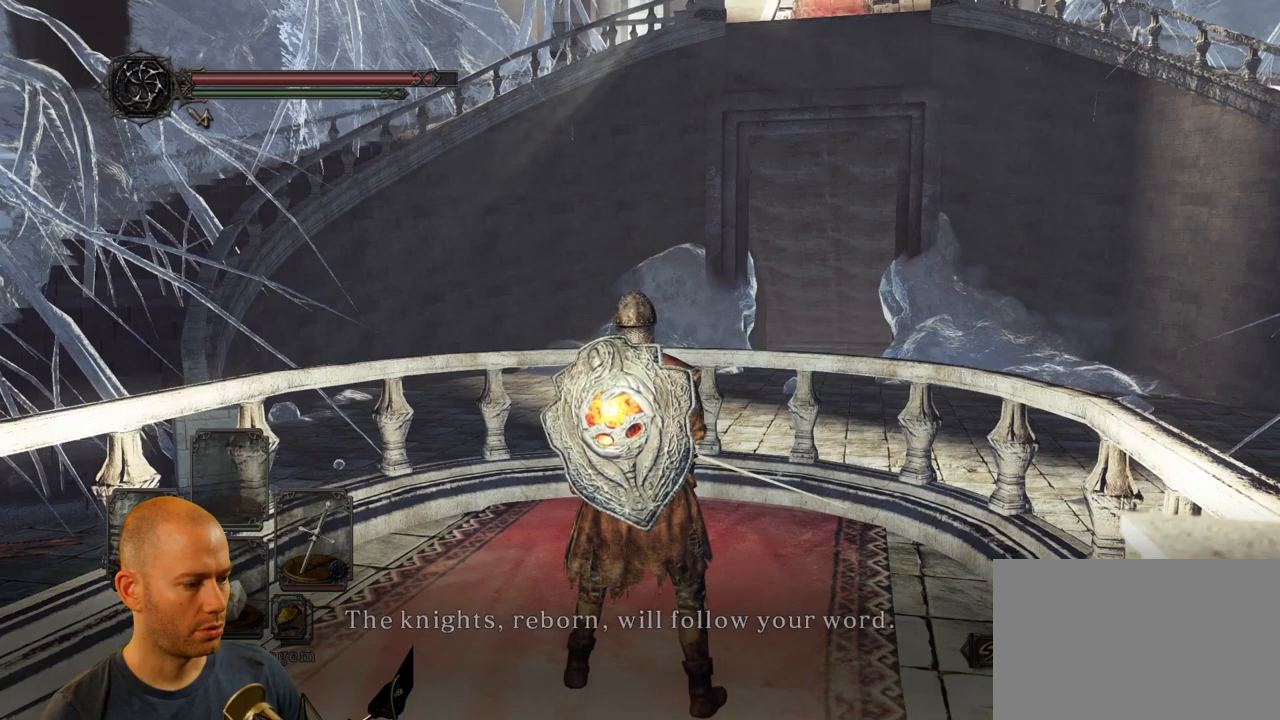
{"buttons": [], "left_stick": "center", "right_stick": "center", "events": []}
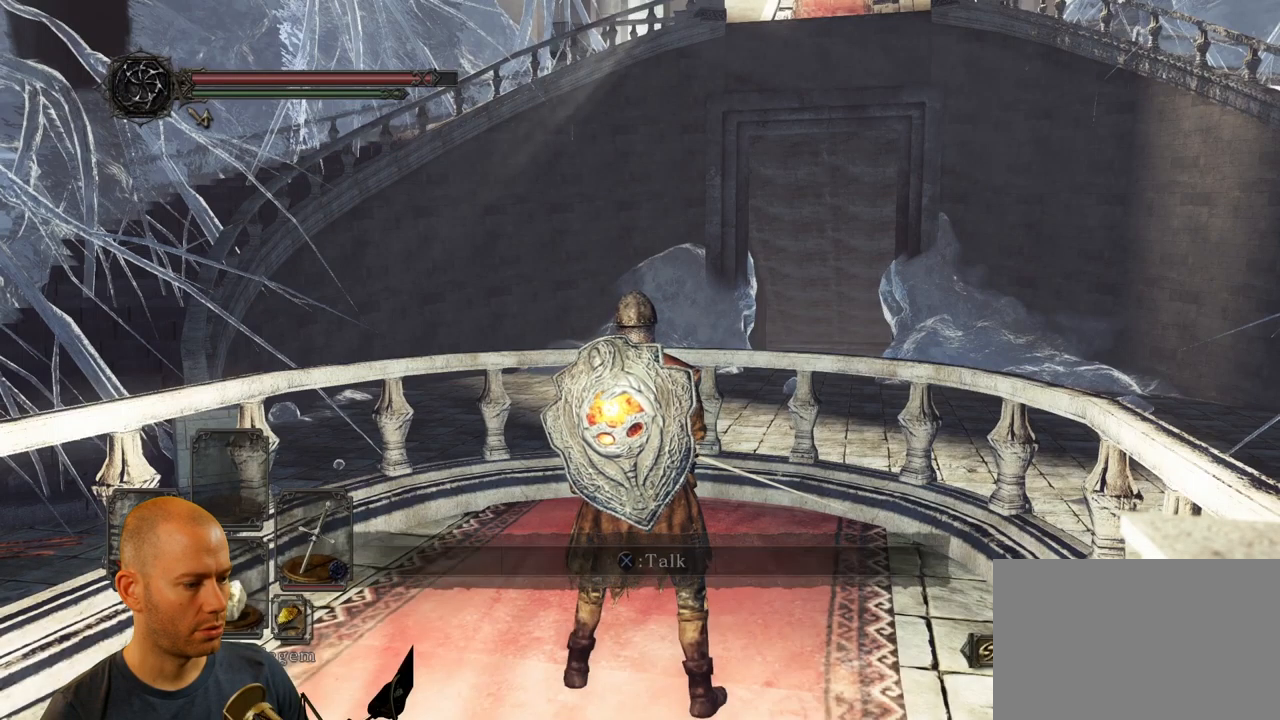
{"buttons": [], "left_stick": "up-right", "right_stick": "center", "events": [[100, "left_stick", "up-right"]]}
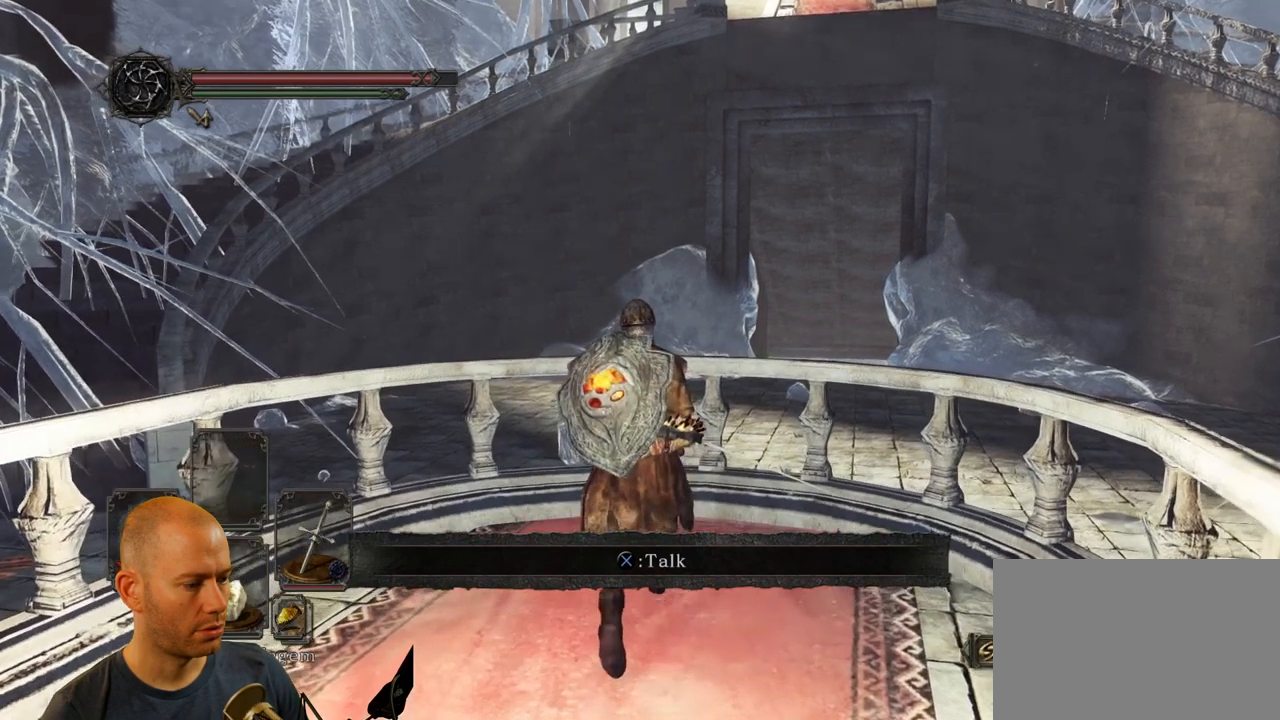
{"buttons": [], "left_stick": "down-right", "right_stick": "center", "events": [[483, "left_stick", "down-right"]]}
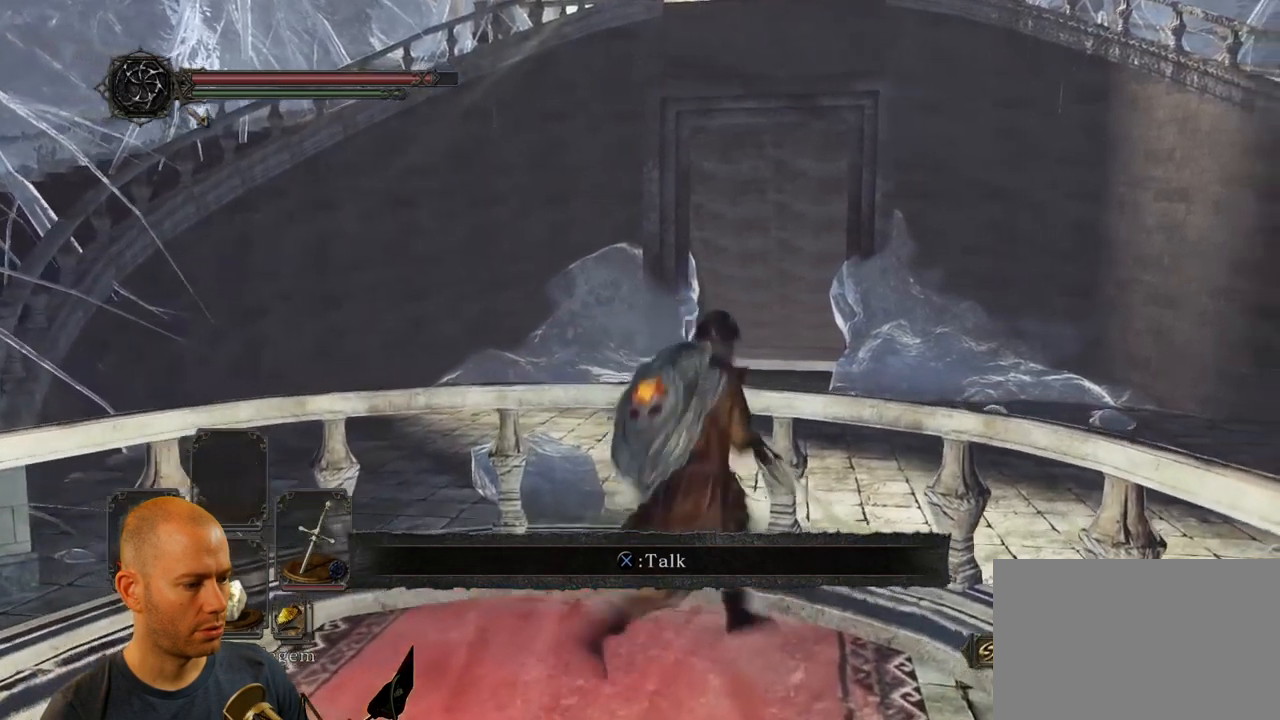
{"buttons": [], "left_stick": "left", "right_stick": "center", "events": [[117, "left_stick", "down-left"], [267, "left_stick", "left"]]}
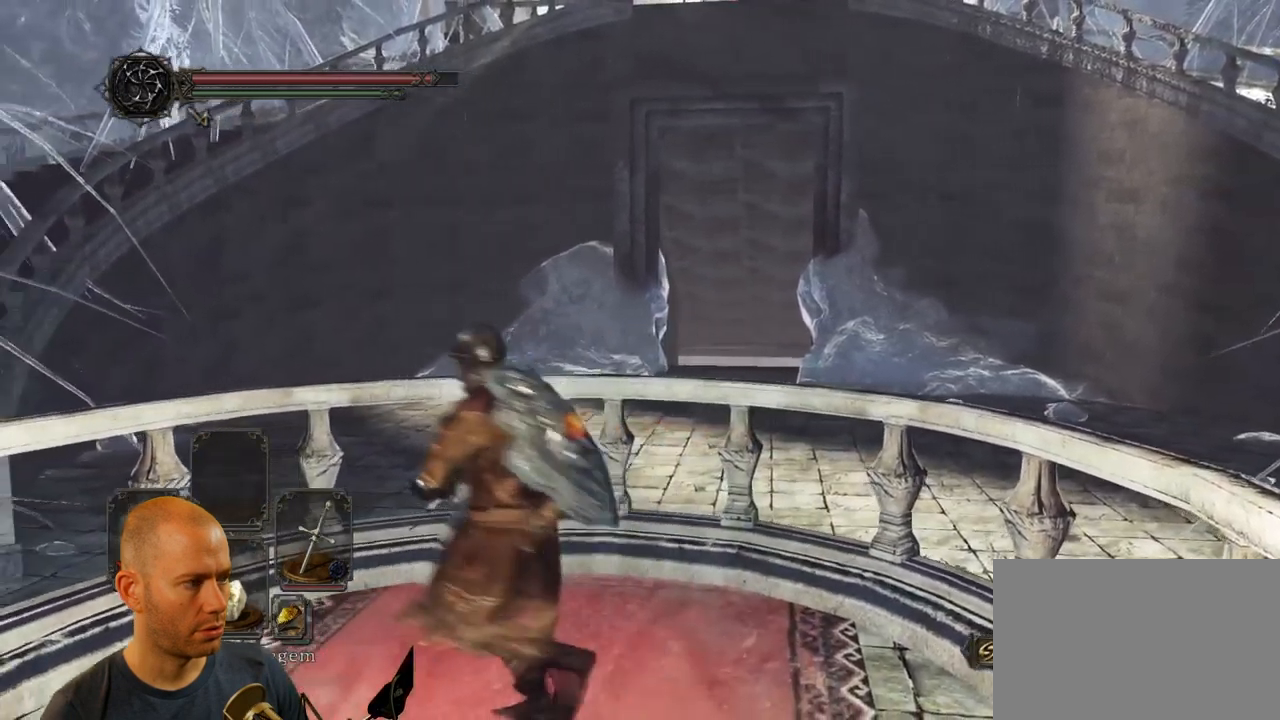
{"buttons": [], "left_stick": "down-left", "right_stick": "left", "events": [[150, "left_stick", "down-left"], [250, "right_stick", "left"]]}